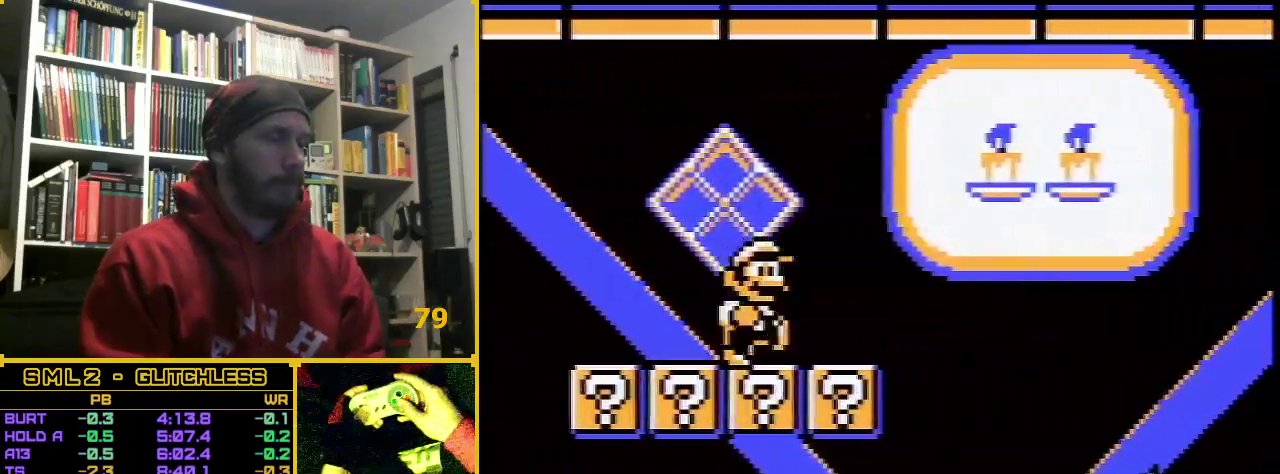
Gameplay with a controller (Nintendo layout); each line is a JSON object with the inputs held at the frame after it. "events" lists button and stick changes between this image and that frame as [ms after this image, input, new state], when the widget could be followed in between. Not read: L3 R3.
{"buttons": ["B", "DPAD_RIGHT"], "events": []}
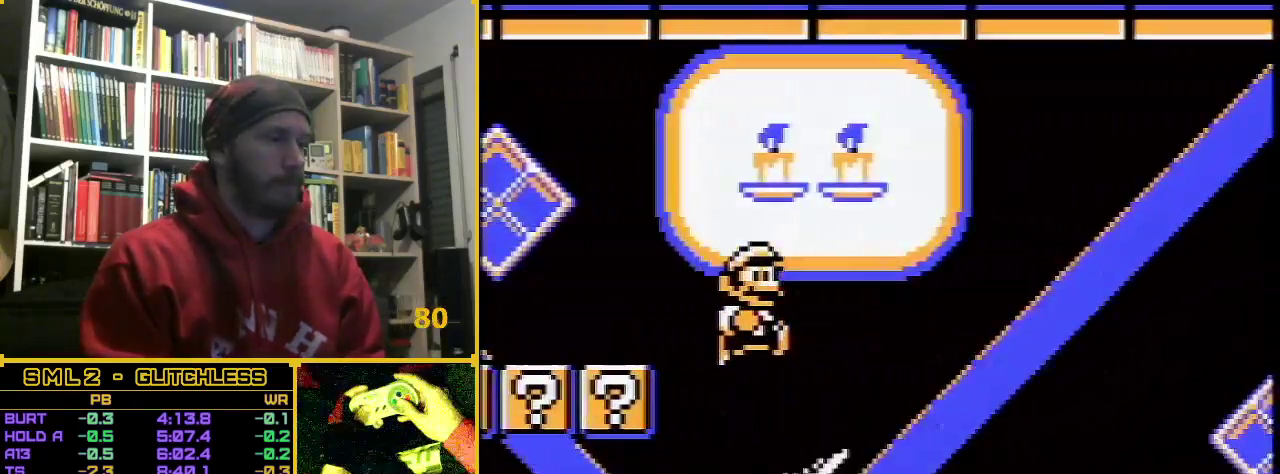
{"buttons": ["A", "B", "DPAD_RIGHT"], "events": [[450, "A", "down"]]}
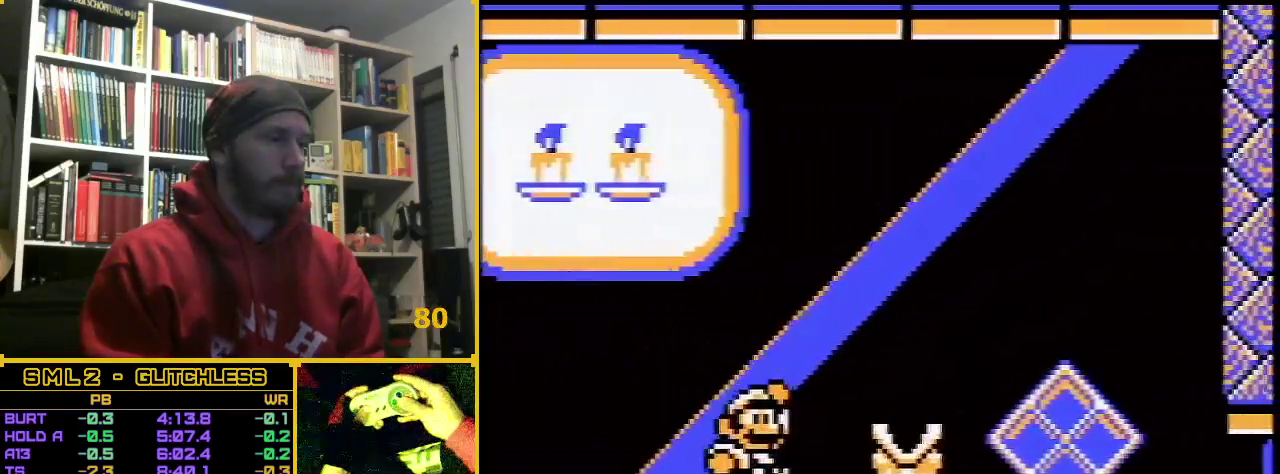
{"buttons": ["B", "DPAD_RIGHT"], "events": [[167, "A", "up"]]}
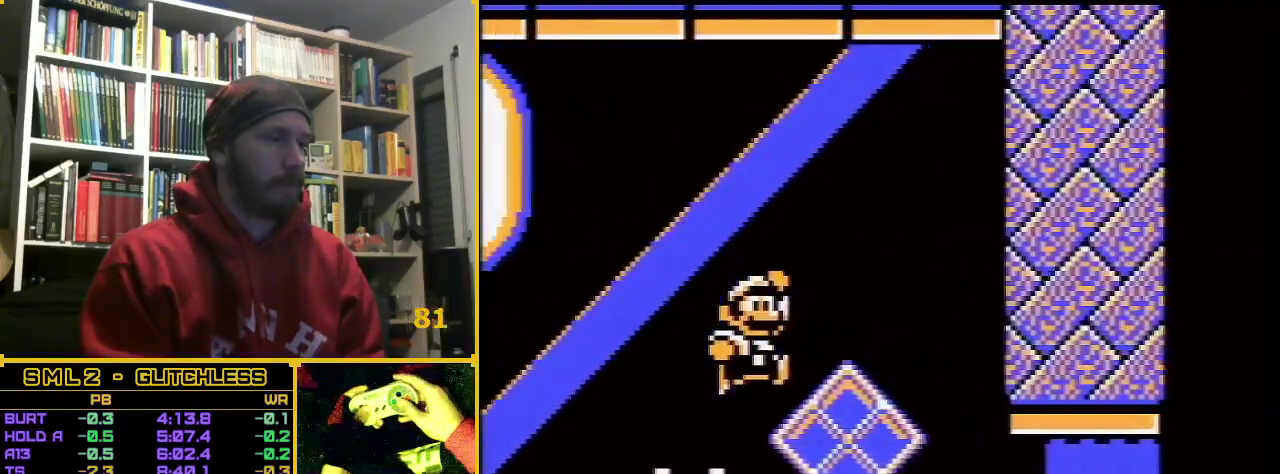
{"buttons": ["B", "DPAD_RIGHT"], "events": []}
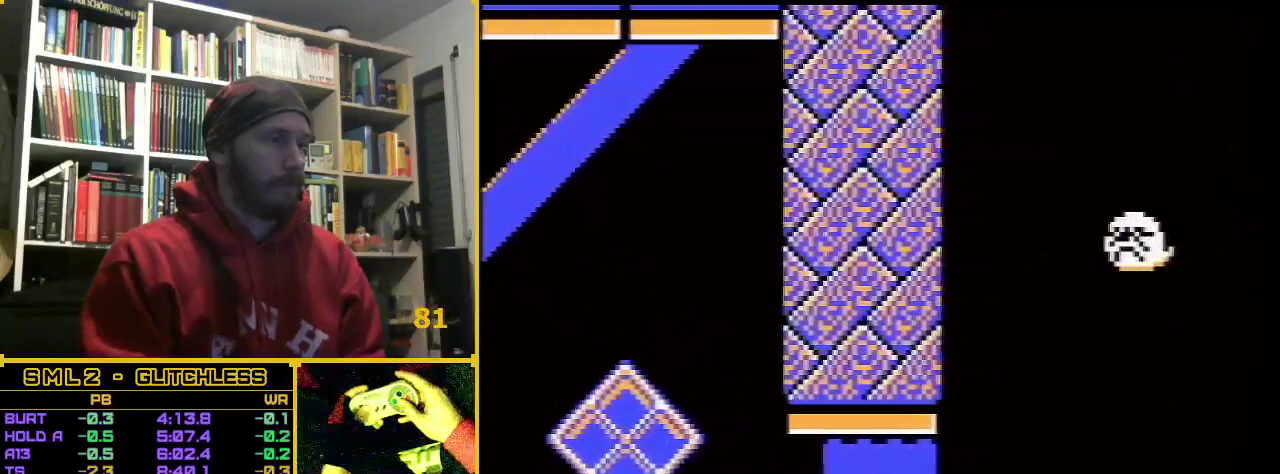
{"buttons": ["B", "DPAD_RIGHT"], "events": []}
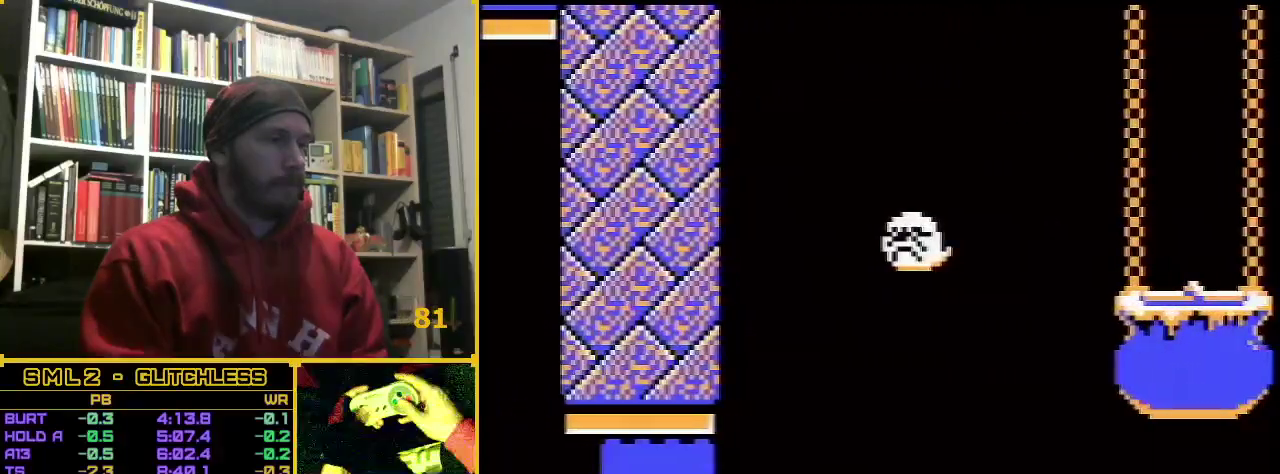
{"buttons": ["B", "DPAD_RIGHT"], "events": [[233, "A", "down"], [350, "A", "up"]]}
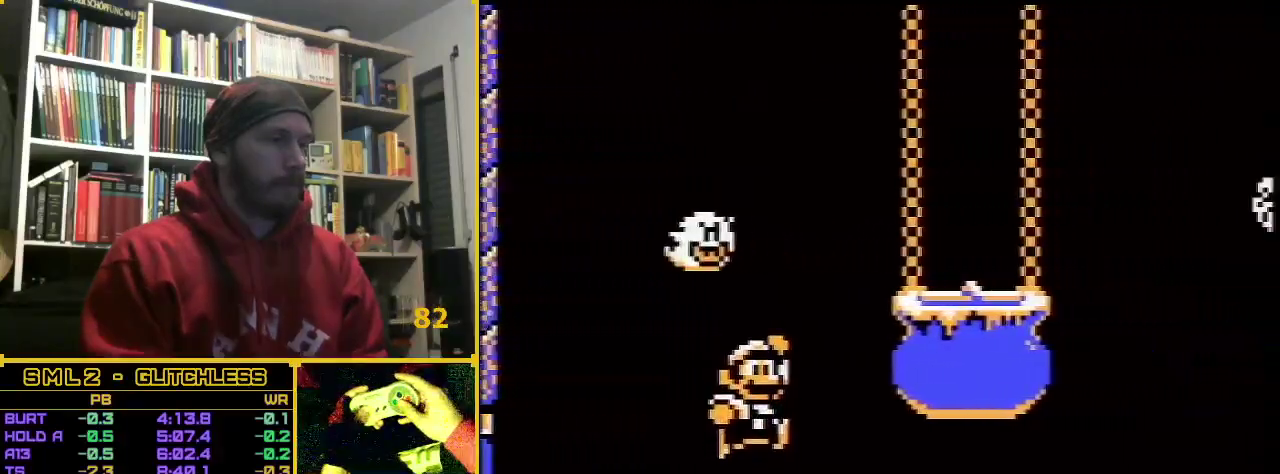
{"buttons": ["B", "DPAD_RIGHT"], "events": []}
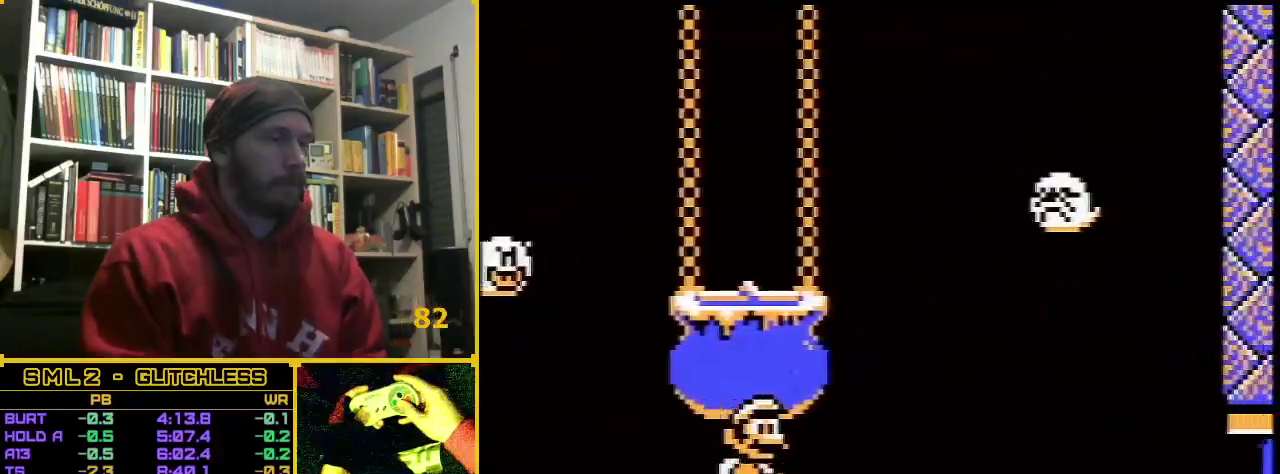
{"buttons": ["B", "DPAD_RIGHT"], "events": []}
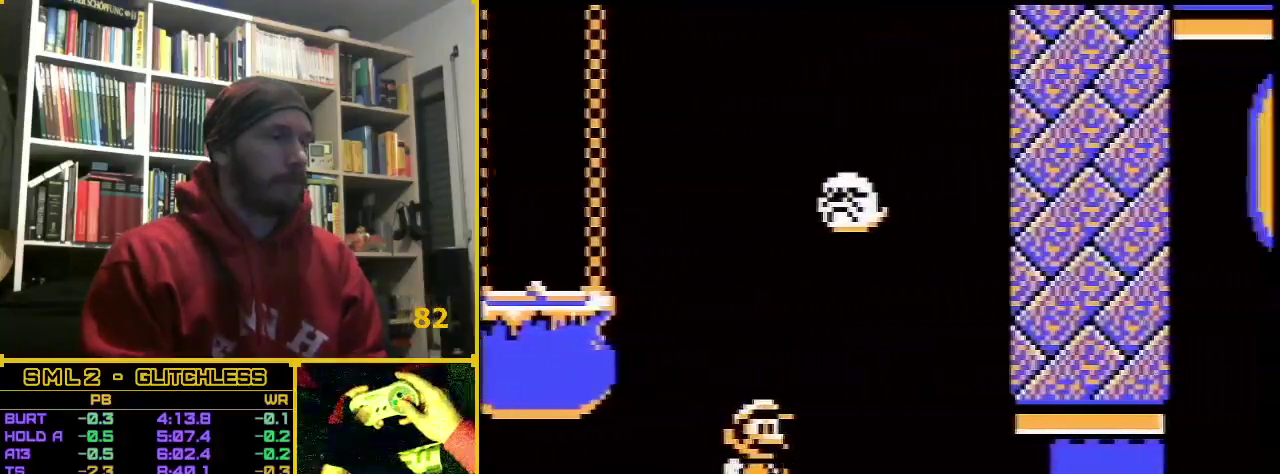
{"buttons": ["B", "DPAD_RIGHT"], "events": []}
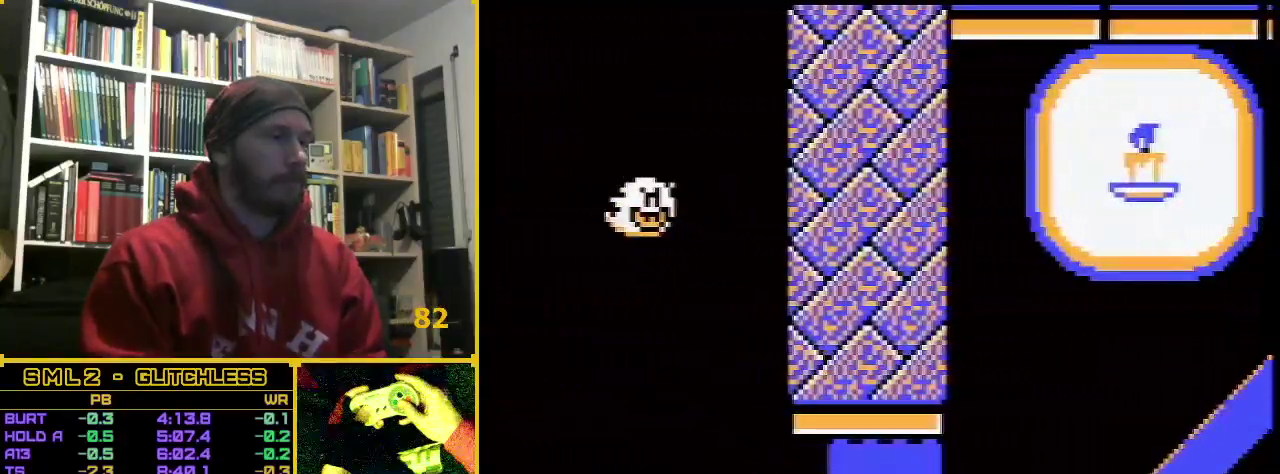
{"buttons": ["A", "B", "DPAD_RIGHT"], "events": [[433, "A", "down"]]}
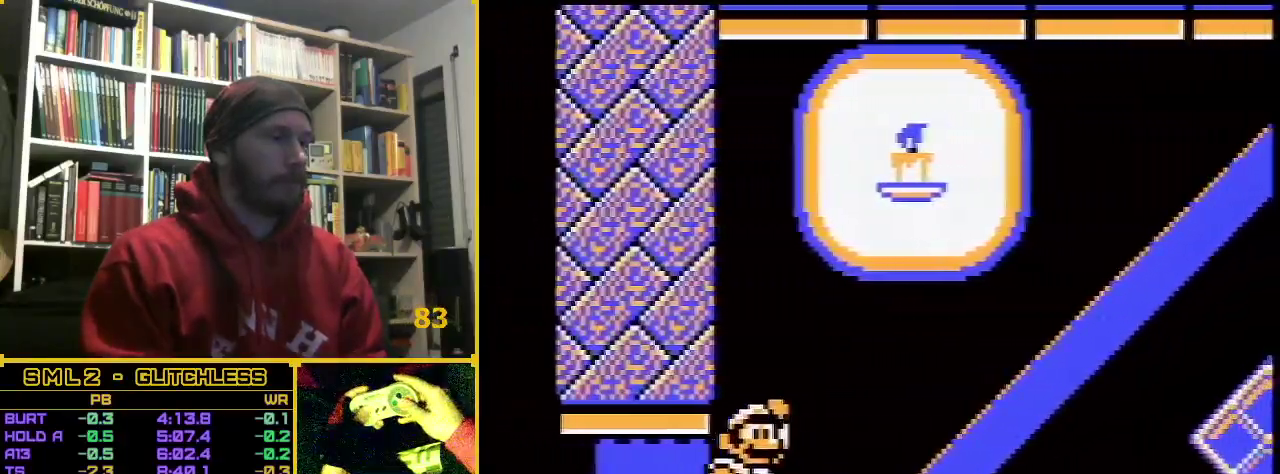
{"buttons": ["B", "DPAD_RIGHT"], "events": [[100, "A", "up"]]}
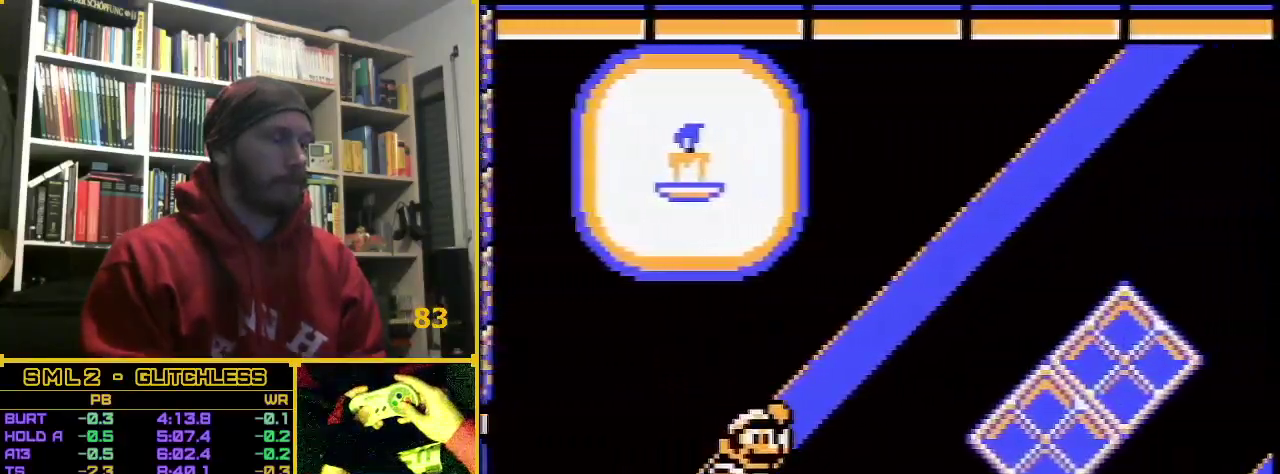
{"buttons": ["B", "DPAD_RIGHT"], "events": []}
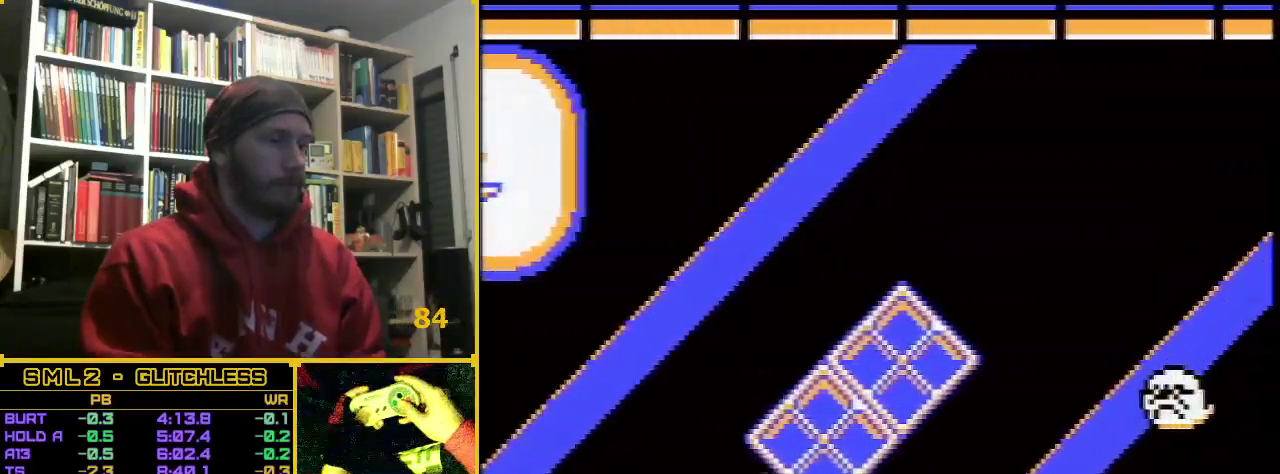
{"buttons": ["B", "DPAD_RIGHT"], "events": []}
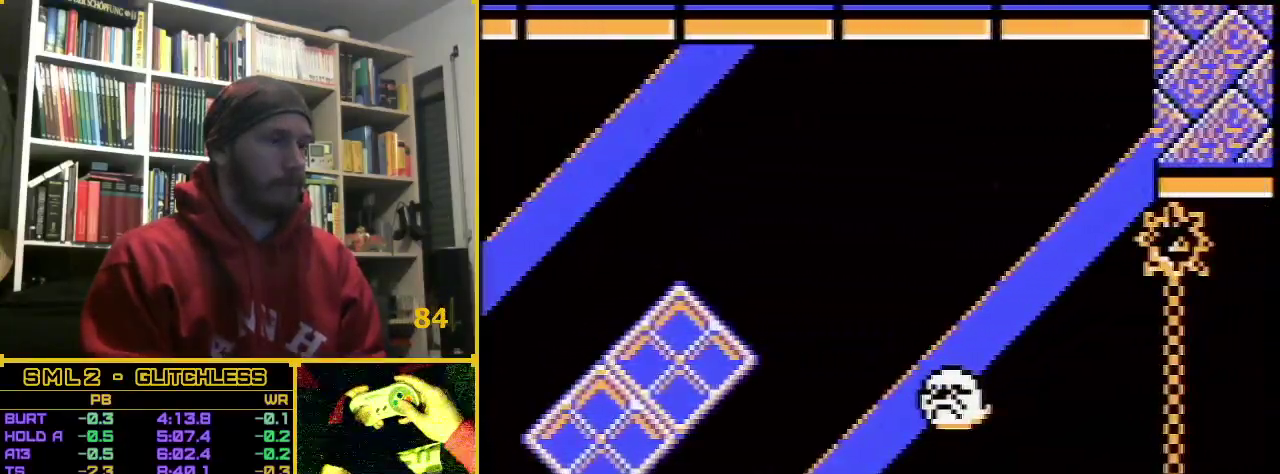
{"buttons": ["B", "DPAD_RIGHT"], "events": []}
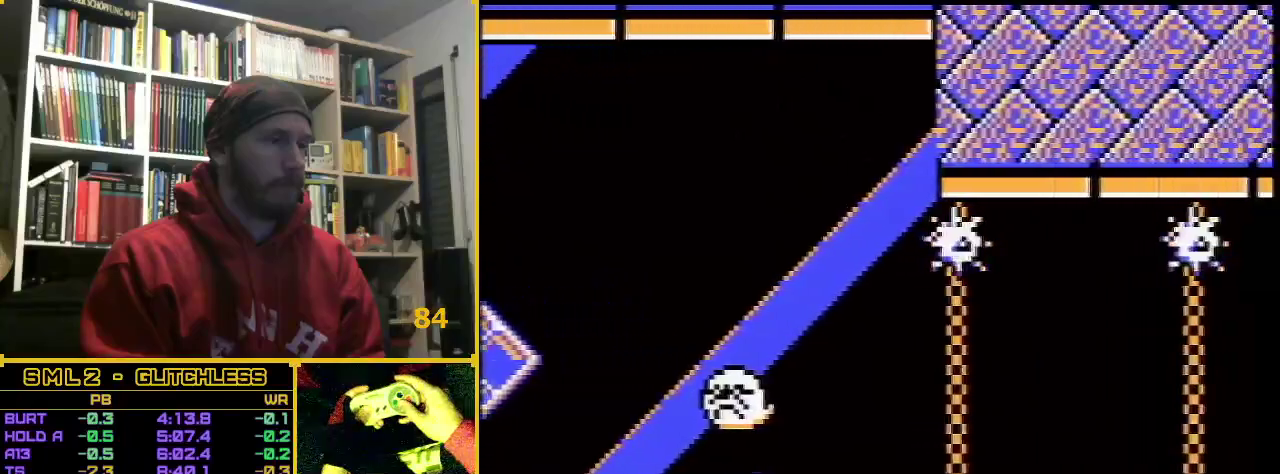
{"buttons": ["B", "DPAD_RIGHT"], "events": []}
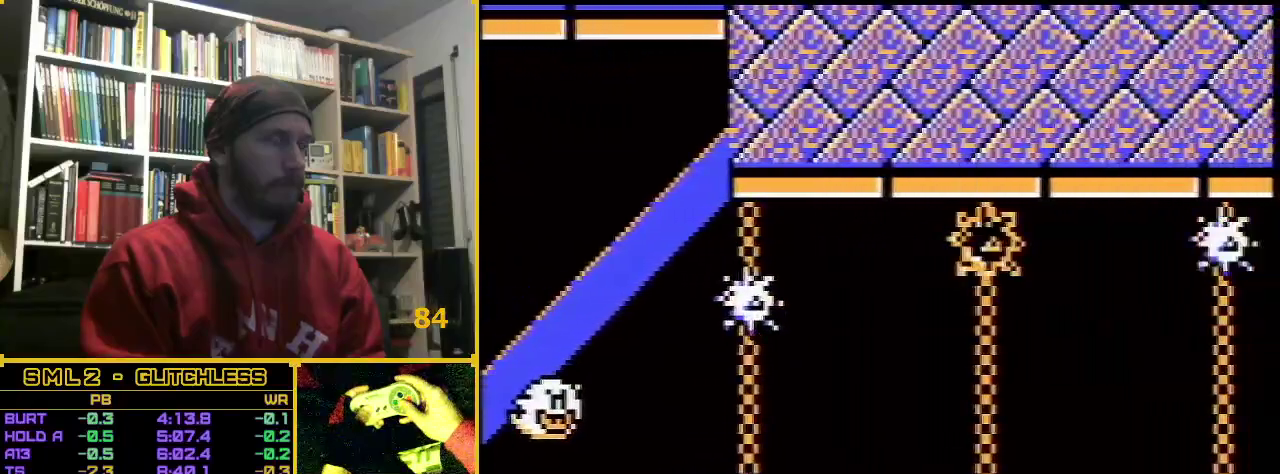
{"buttons": ["B", "DPAD_RIGHT"], "events": []}
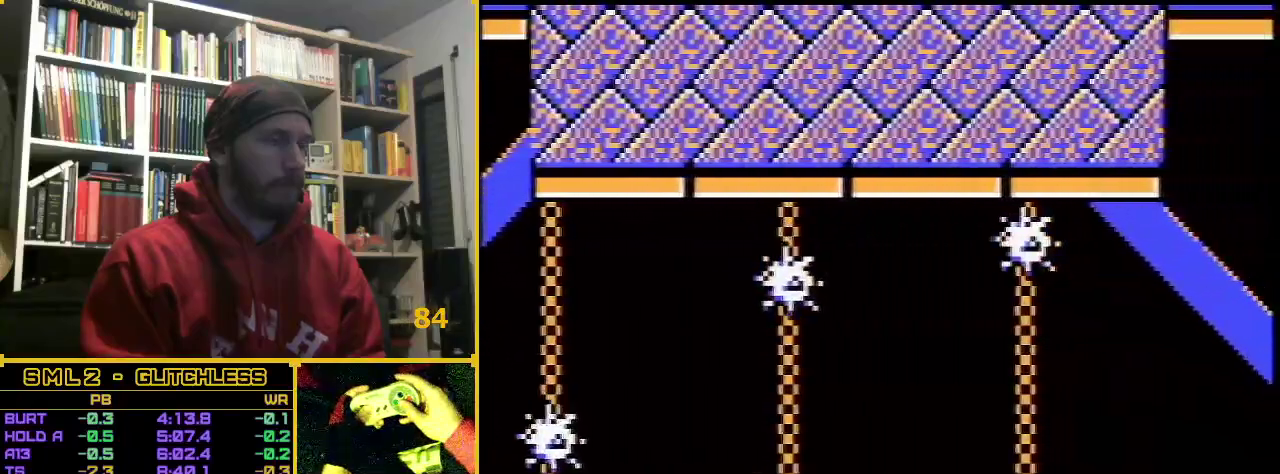
{"buttons": ["B", "DPAD_RIGHT"], "events": []}
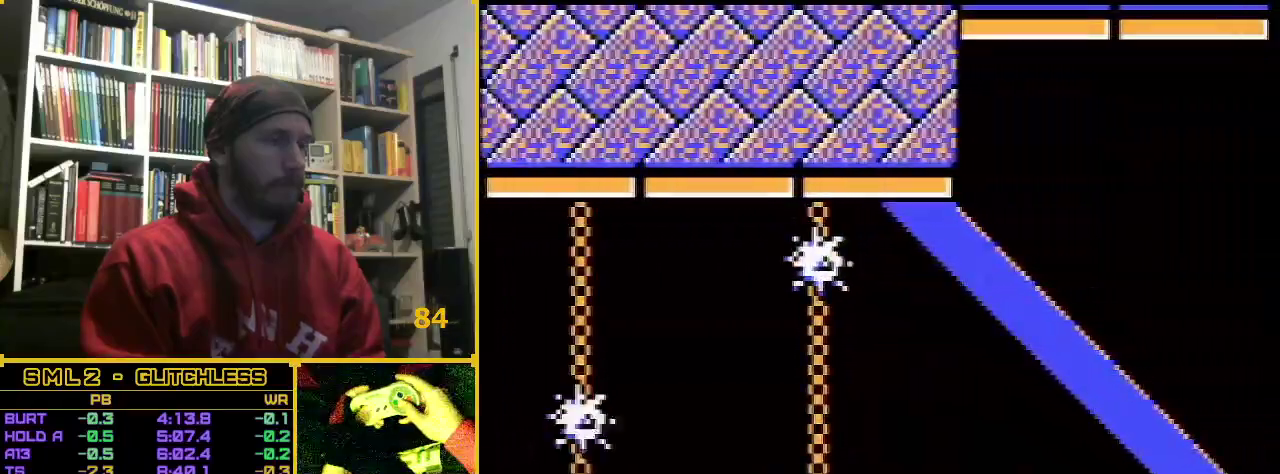
{"buttons": ["B", "DPAD_RIGHT"], "events": []}
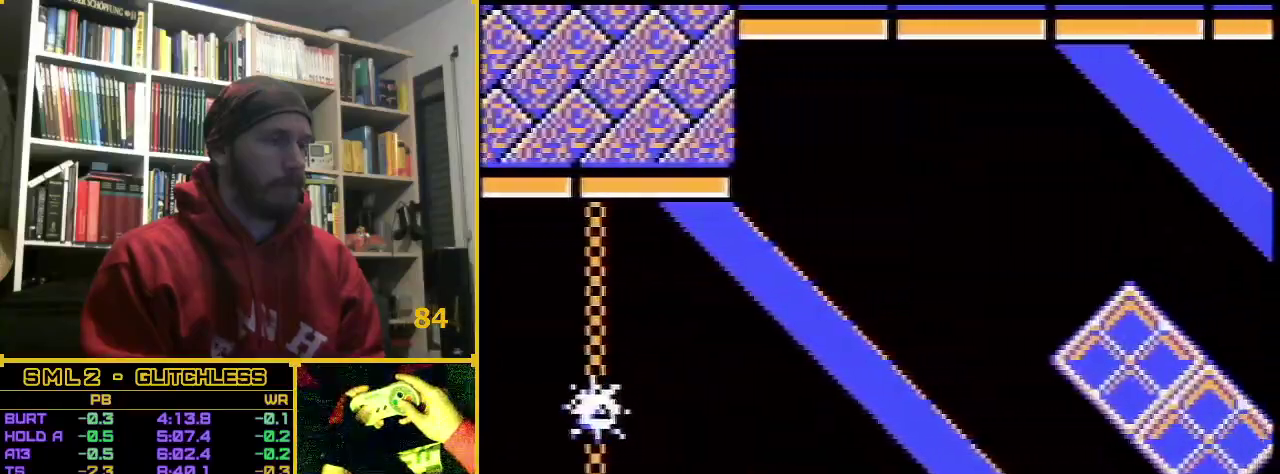
{"buttons": ["B", "DPAD_RIGHT"], "events": []}
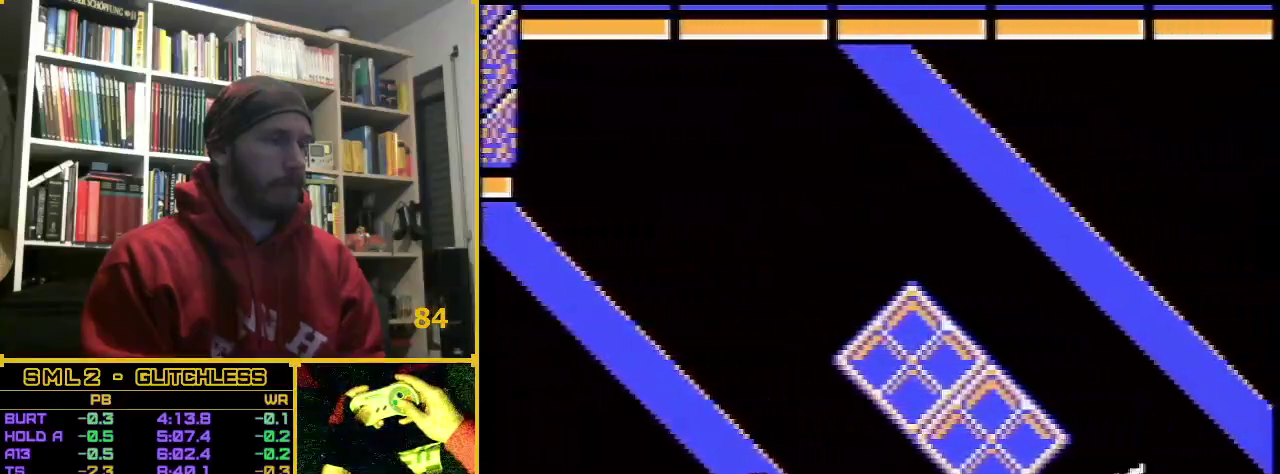
{"buttons": ["B", "DPAD_RIGHT"], "events": [[133, "A", "down"], [417, "A", "up"]]}
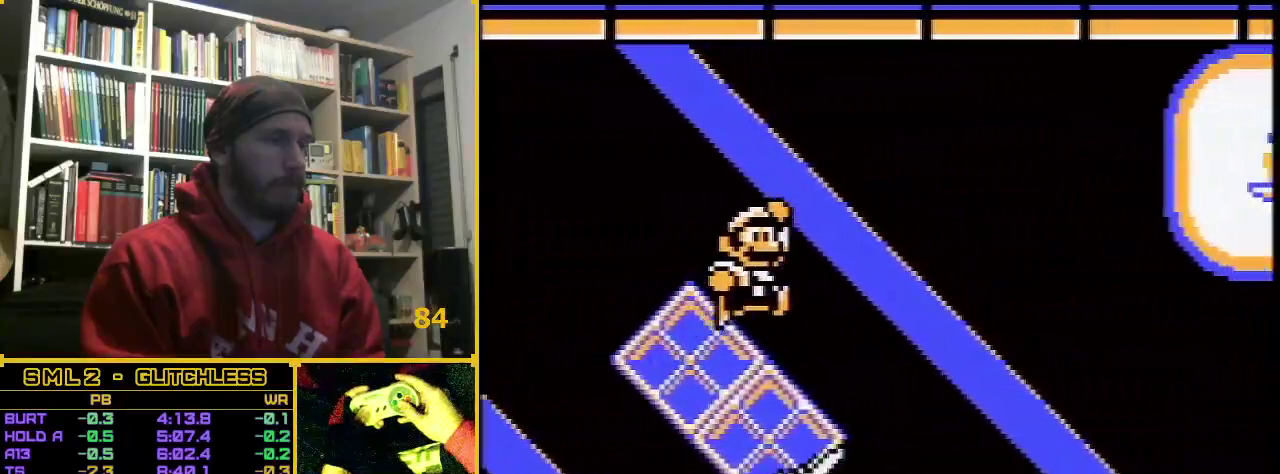
{"buttons": ["B", "DPAD_RIGHT"], "events": []}
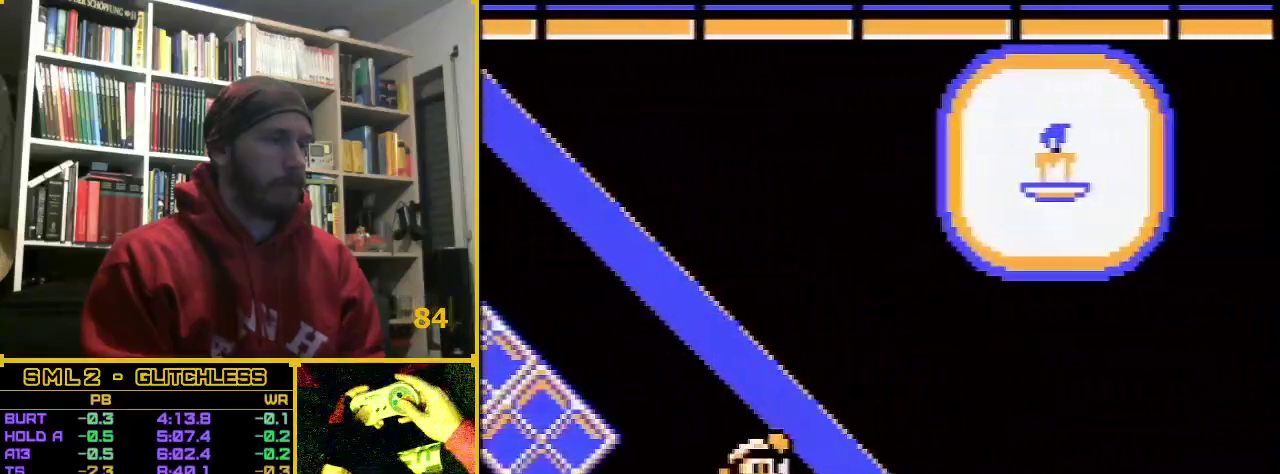
{"buttons": ["B", "DPAD_RIGHT"], "events": [[133, "A", "down"], [350, "A", "up"]]}
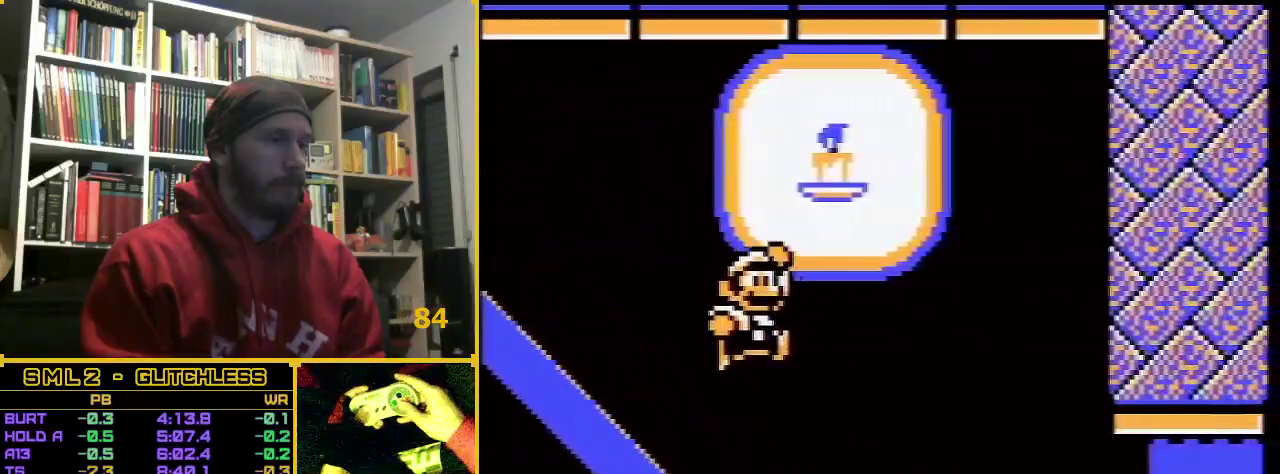
{"buttons": ["B", "DPAD_RIGHT"], "events": []}
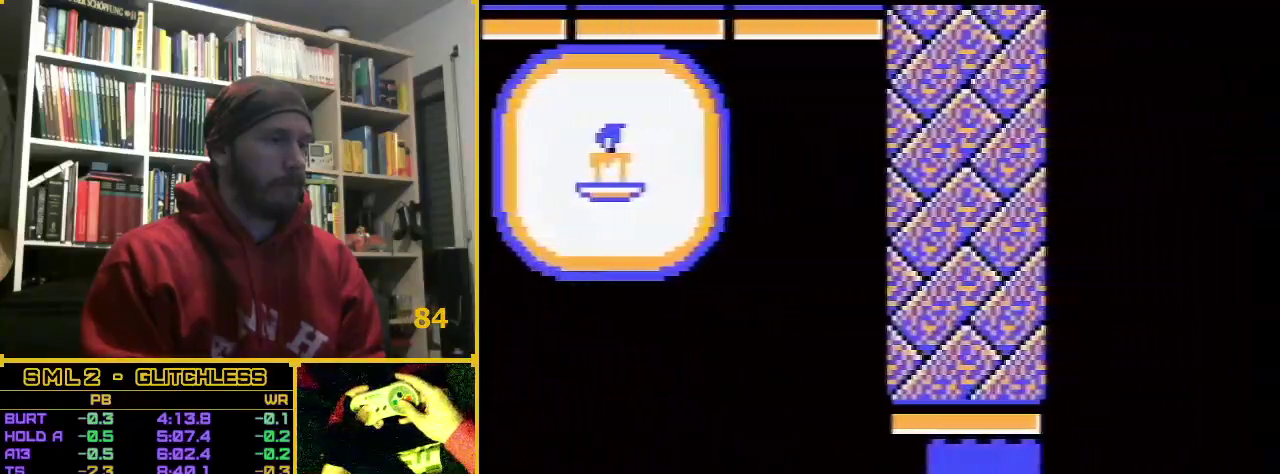
{"buttons": ["B", "DPAD_RIGHT"], "events": []}
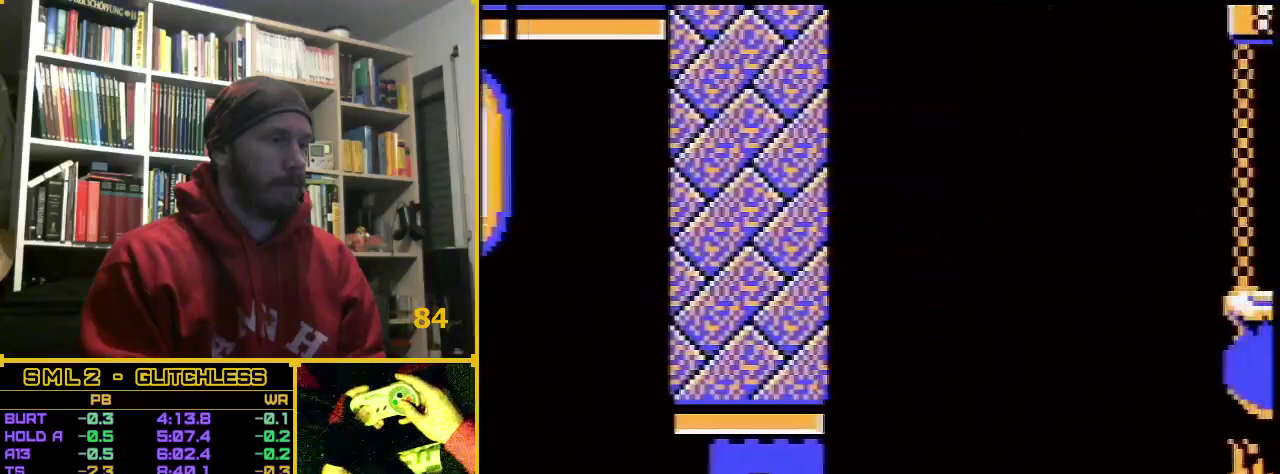
{"buttons": ["B", "DPAD_RIGHT"], "events": []}
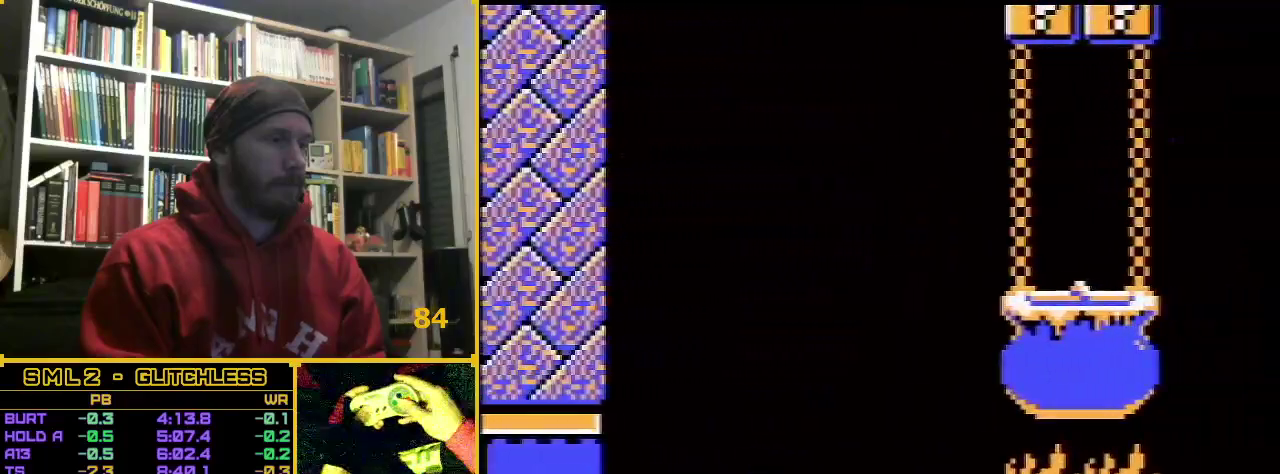
{"buttons": ["A", "B", "DPAD_RIGHT"], "events": [[67, "A", "down"]]}
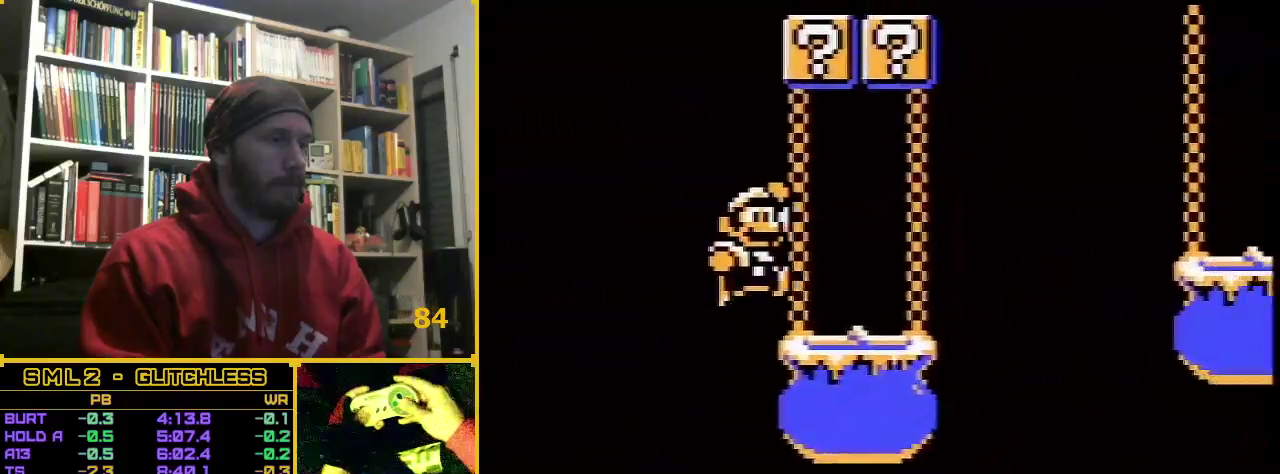
{"buttons": ["A", "B", "DPAD_RIGHT"], "events": [[67, "A", "up"], [450, "A", "down"]]}
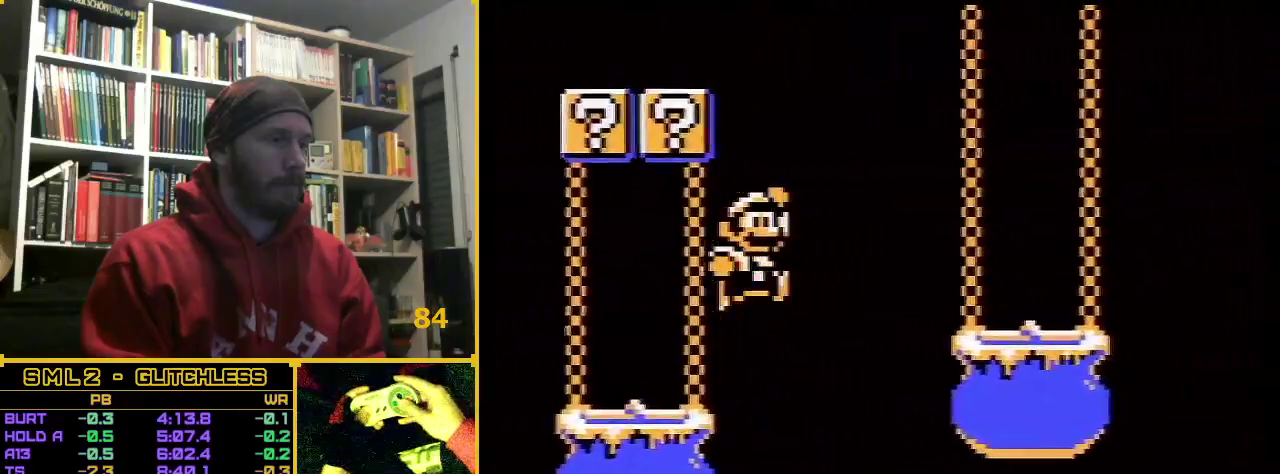
{"buttons": ["B", "DPAD_RIGHT"], "events": [[100, "A", "up"]]}
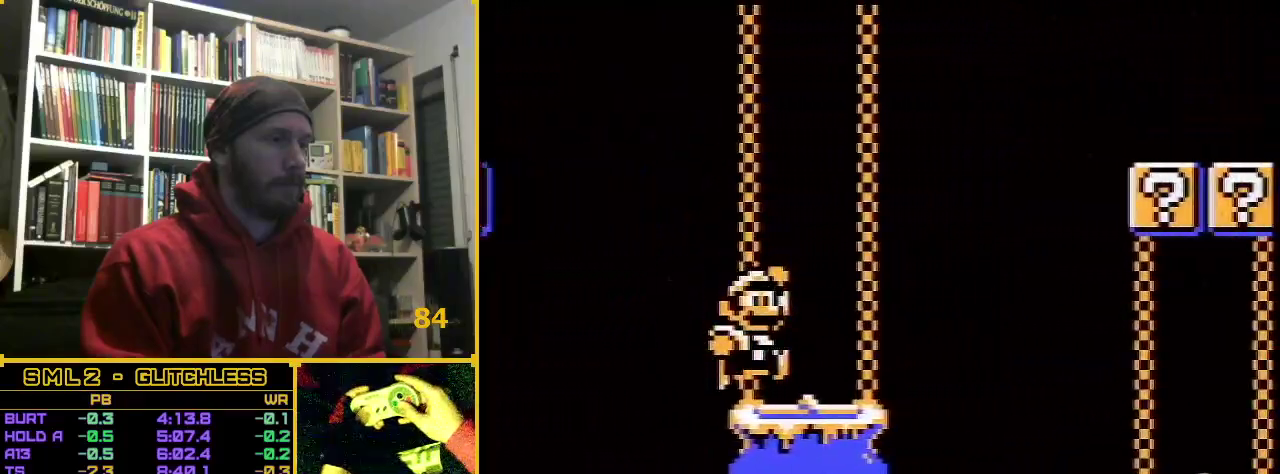
{"buttons": ["A", "B", "DPAD_RIGHT"], "events": [[350, "A", "down"]]}